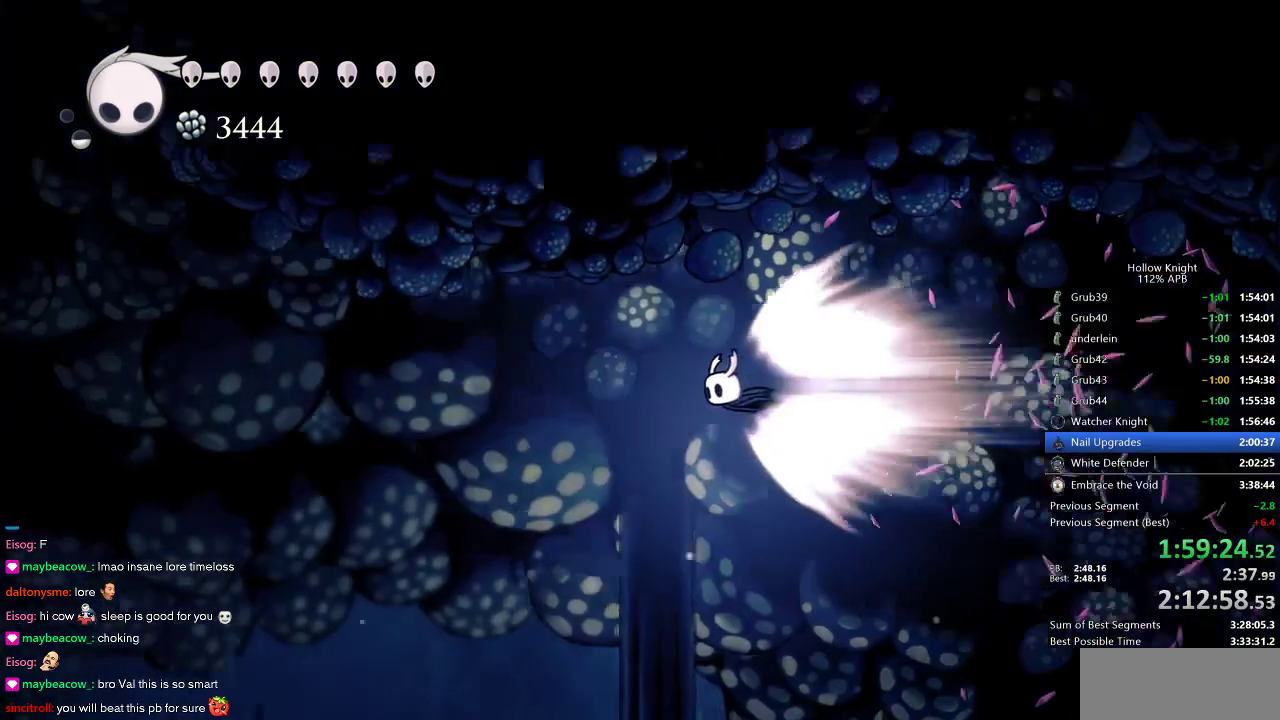
Gameplay with keyboard; each line is a JSON object with the keys held at the frame after it. "events" lists presses ("down") and releases ("up") of "cdash", "dash", "dnail", "down", "heal", "inv", "jump", "left", "nail", "right", "spell" and "up" between this image and that frame as [ms after this image, input, new state], when the widget could be followed in between. No other keys are recorded. Mouse input is not recorded. Key names are as the overlay labels them; some are game actions (e.g. jump) rather than physical keys.
{"keys": ["left"], "events": []}
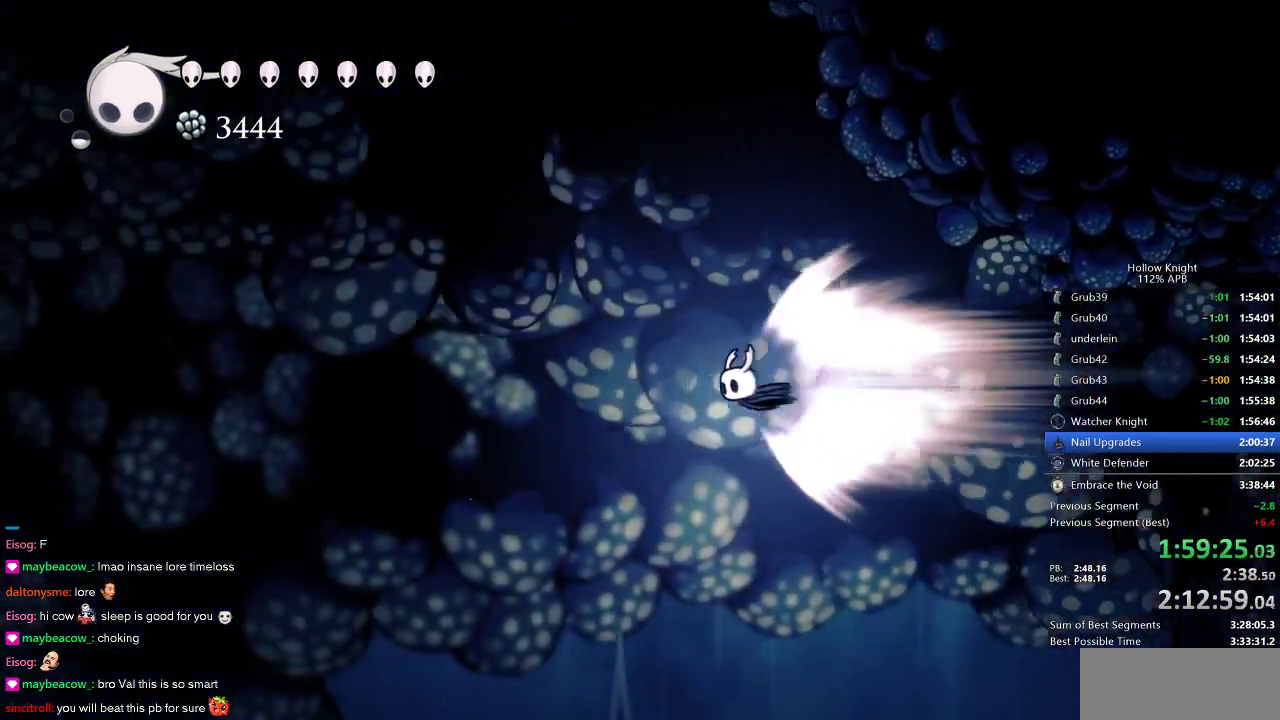
{"keys": ["left"], "events": []}
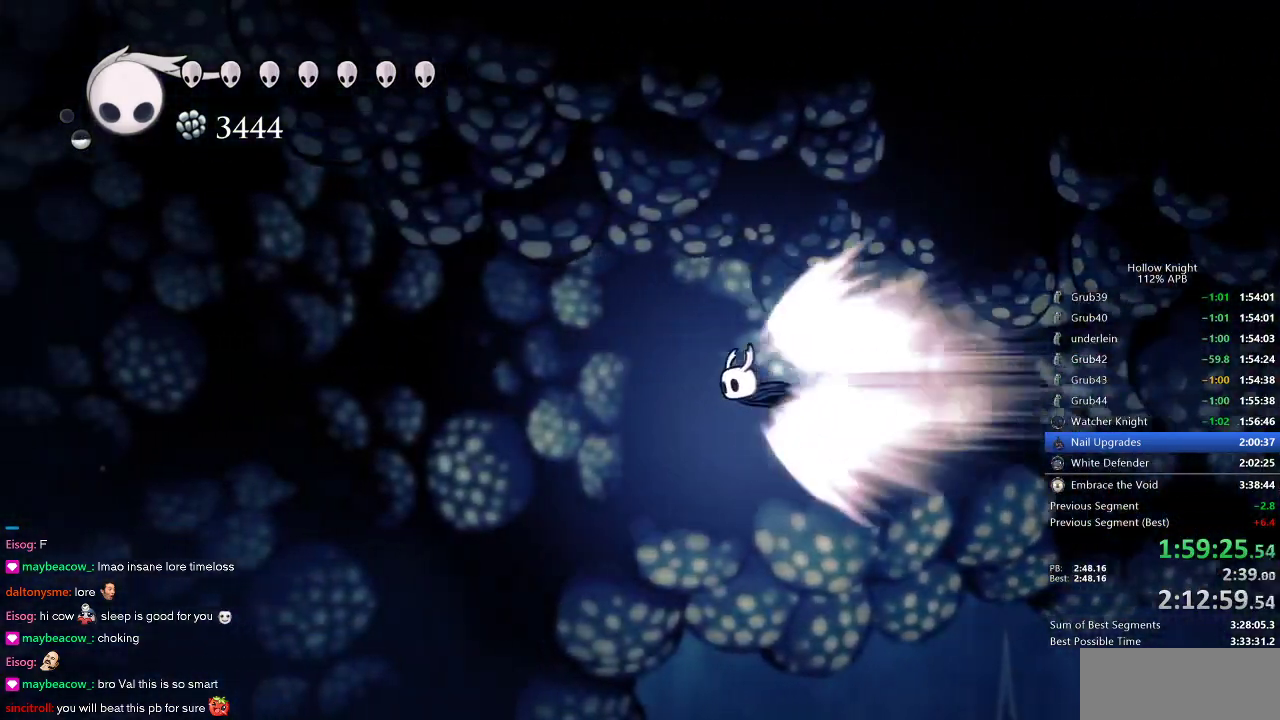
{"keys": ["left"], "events": []}
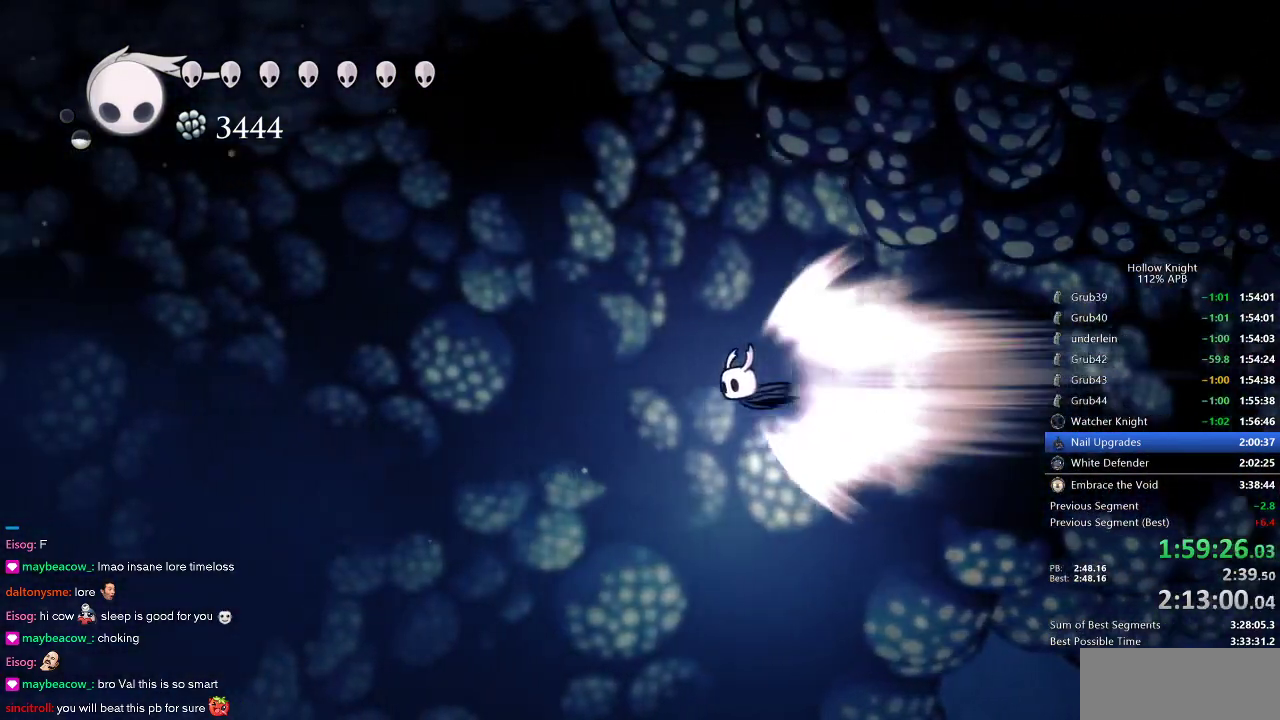
{"keys": ["left"], "events": []}
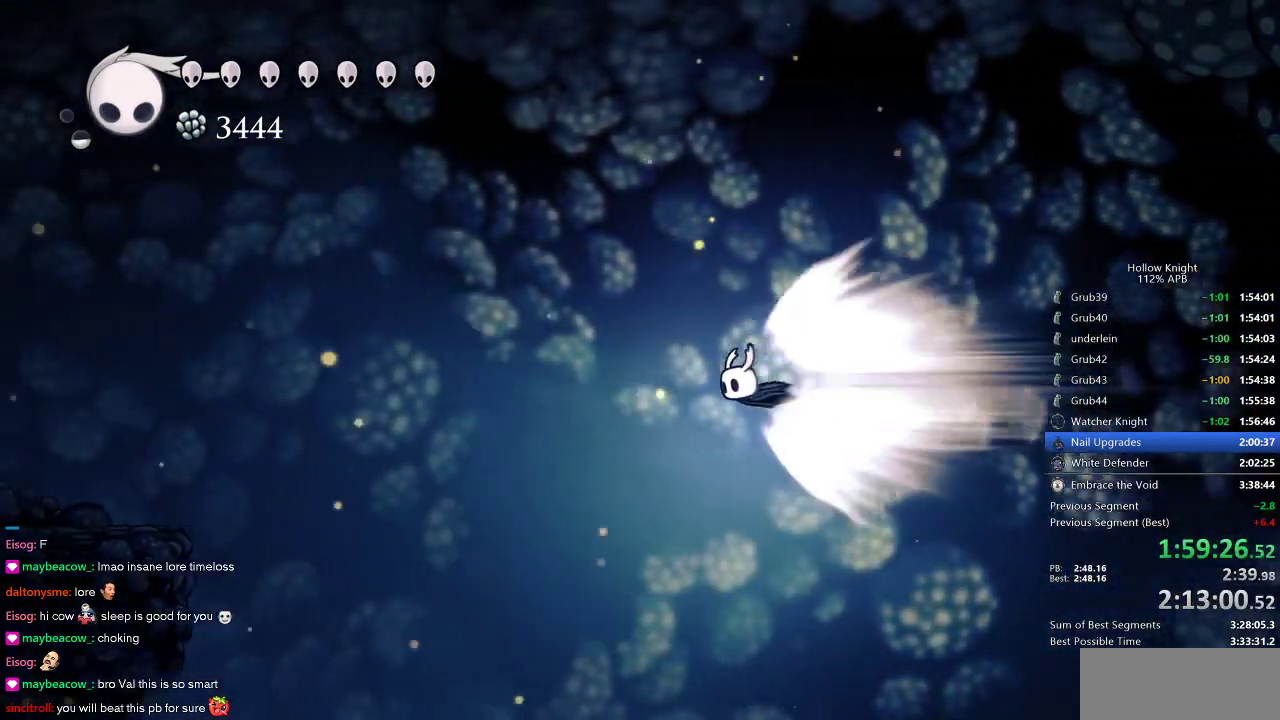
{"keys": ["left"], "events": []}
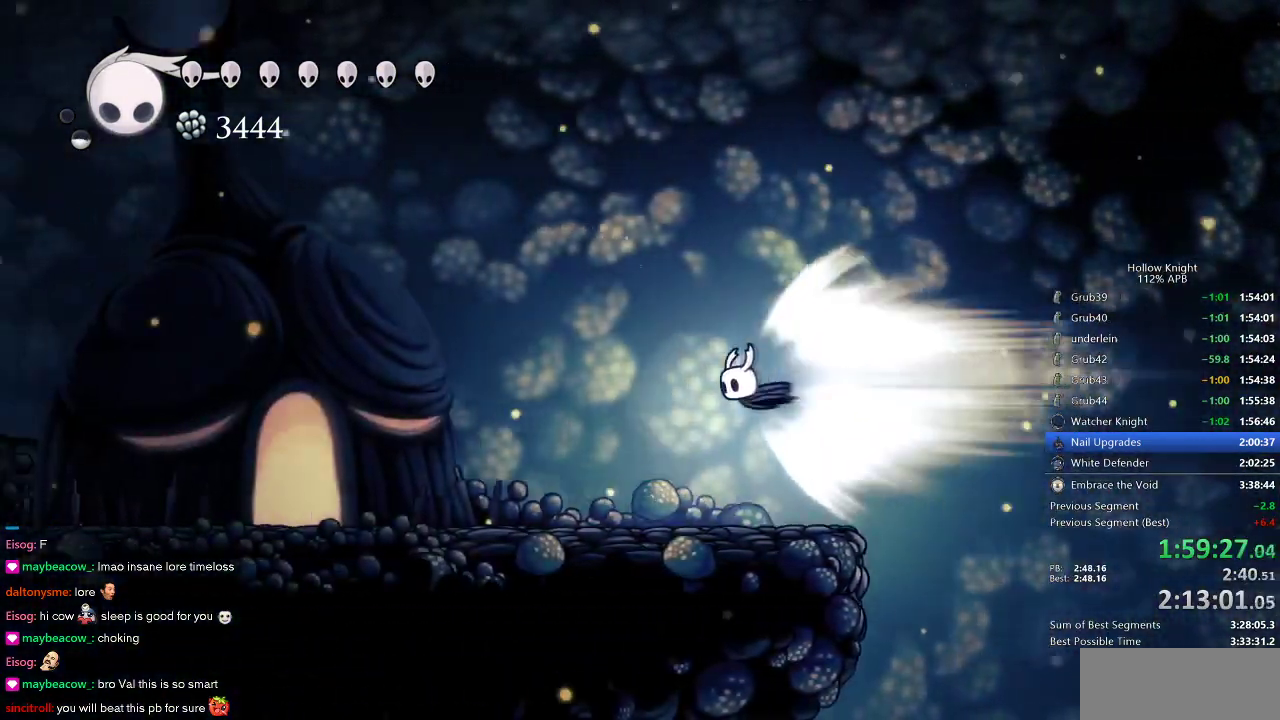
{"keys": [], "events": [[133, "jump", "down"], [216, "jump", "up"], [266, "left", "up"]]}
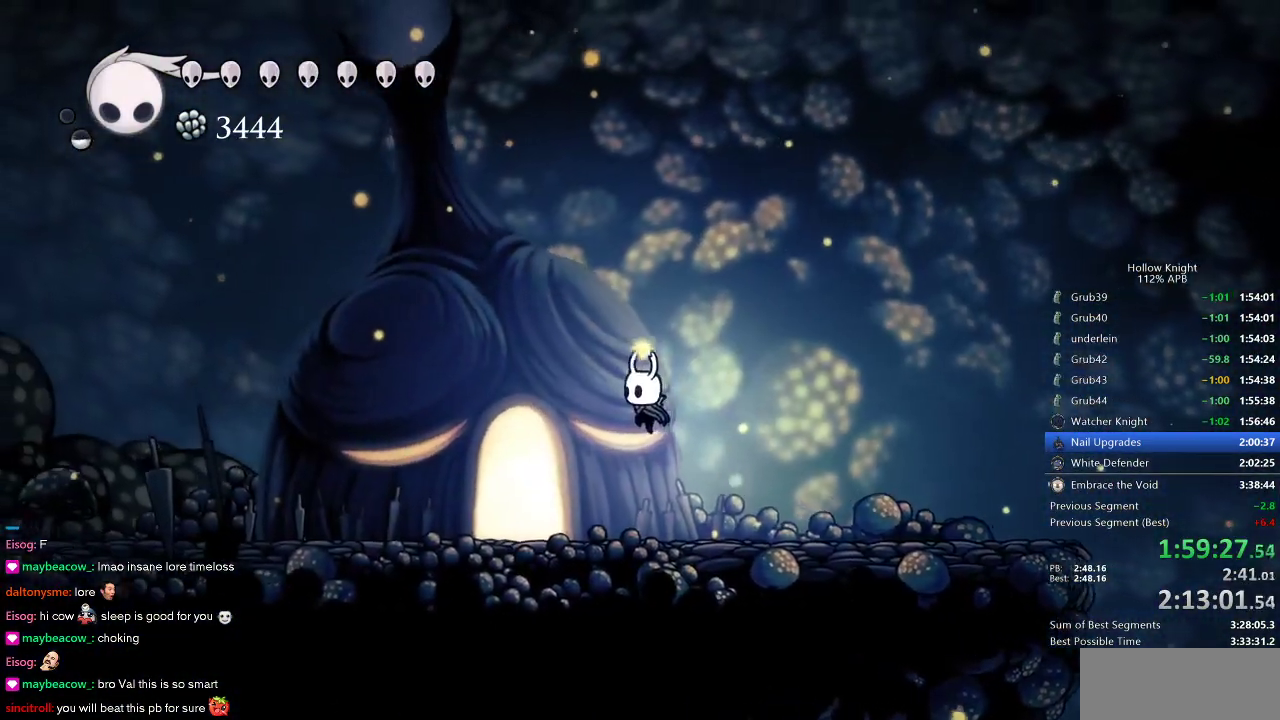
{"keys": ["left"], "events": [[283, "left", "down"]]}
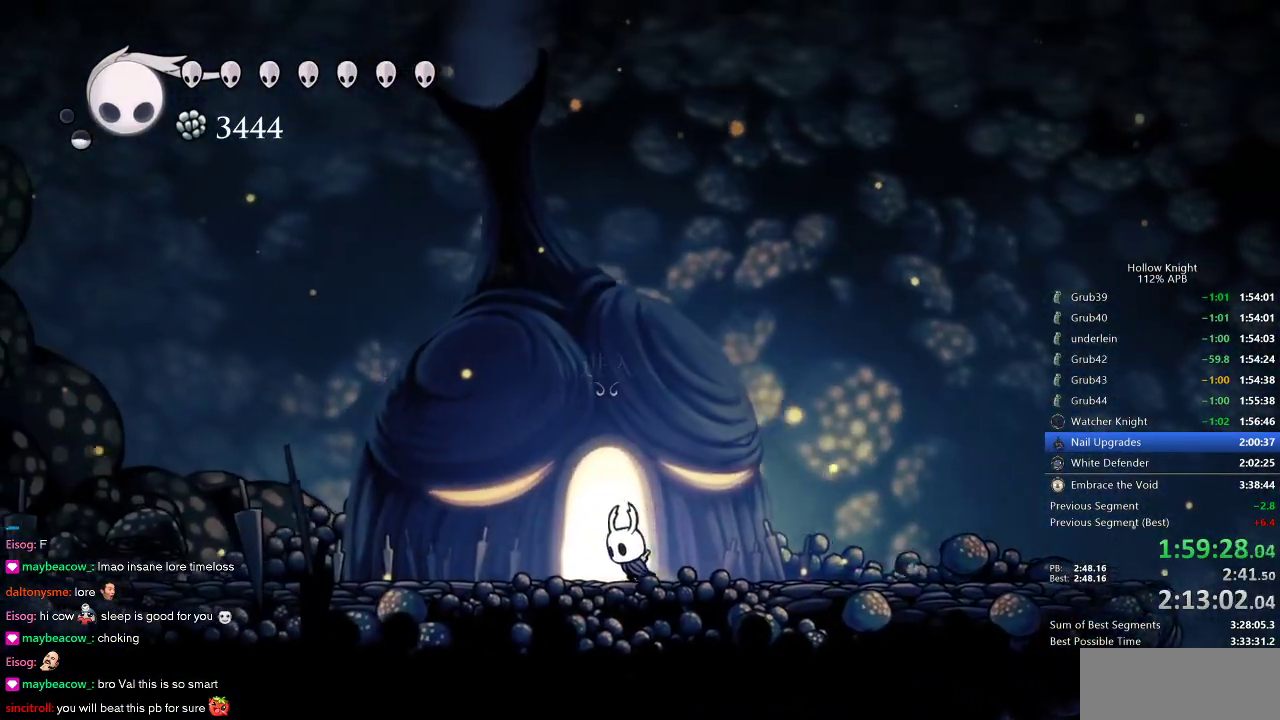
{"keys": [], "events": [[116, "left", "up"], [116, "up", "down"], [150, "up", "up"], [250, "up", "down"], [300, "up", "up"], [350, "up", "down"], [450, "up", "up"]]}
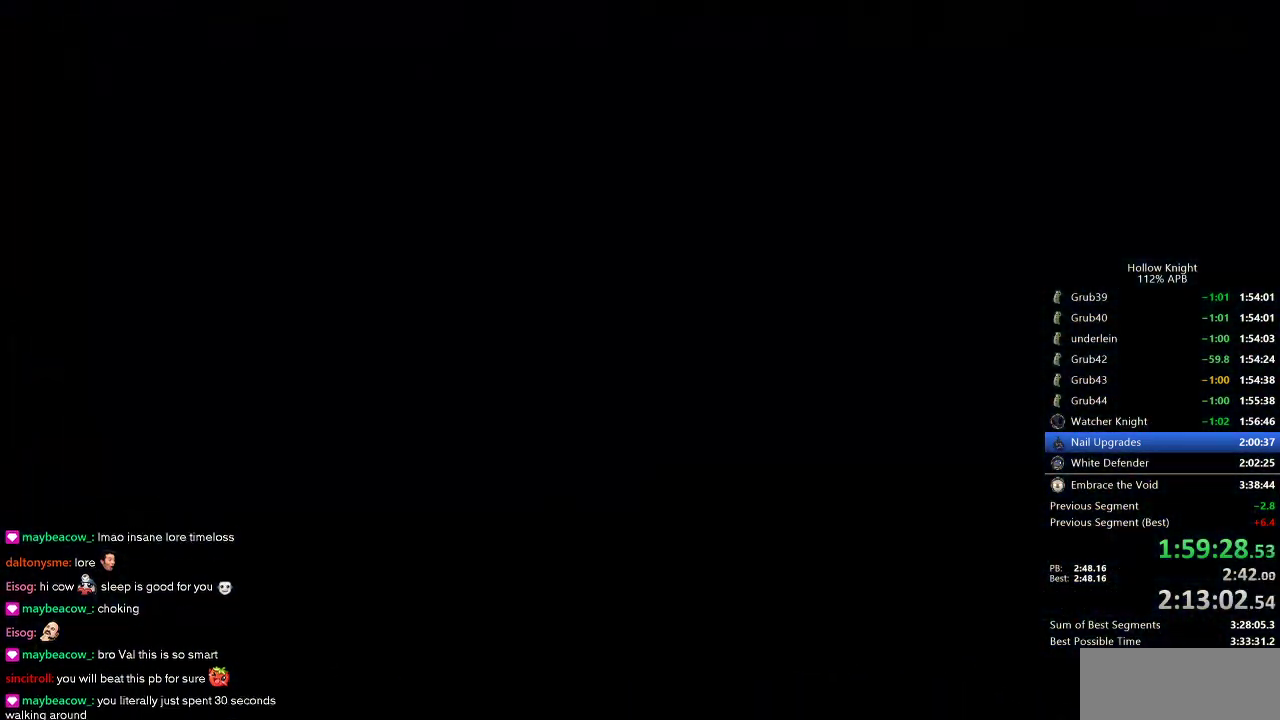
{"keys": [], "events": [[100, "right", "down"], [200, "right", "up"], [283, "right", "down"], [366, "right", "up"], [466, "right", "down"], [500, "right", "up"]]}
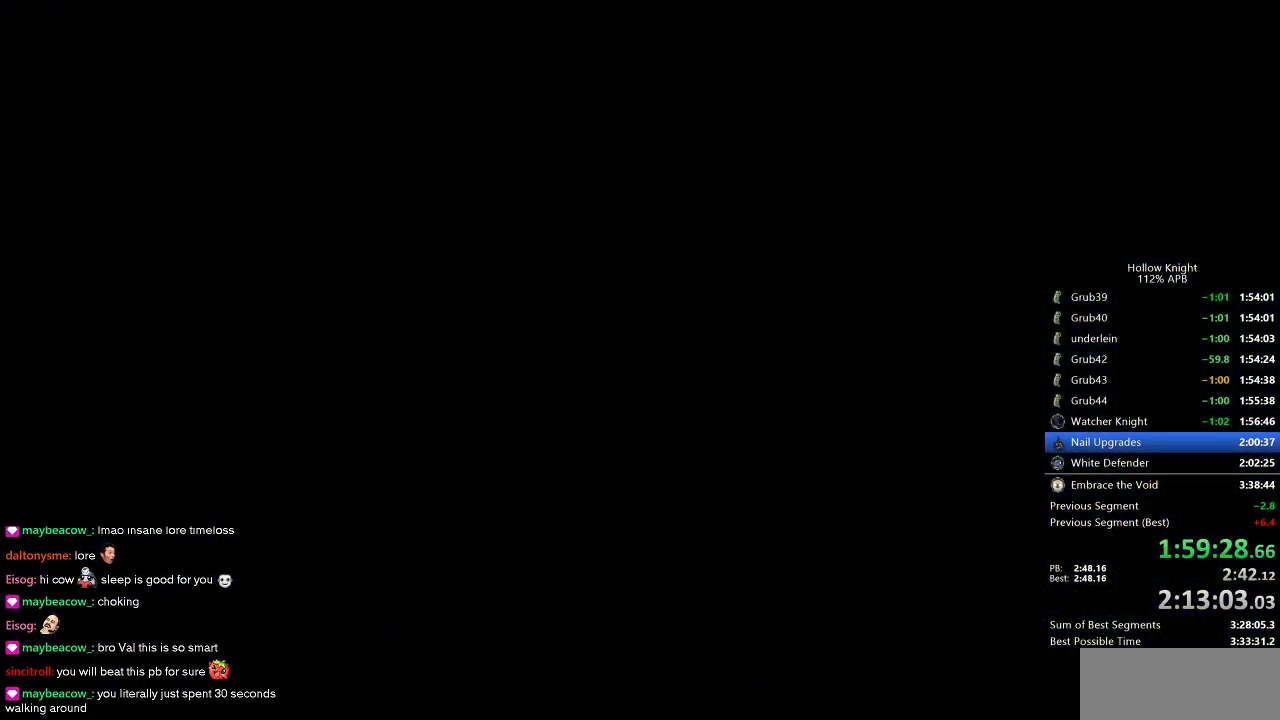
{"keys": ["right"], "events": [[100, "right", "down"], [200, "right", "up"], [283, "right", "down"]]}
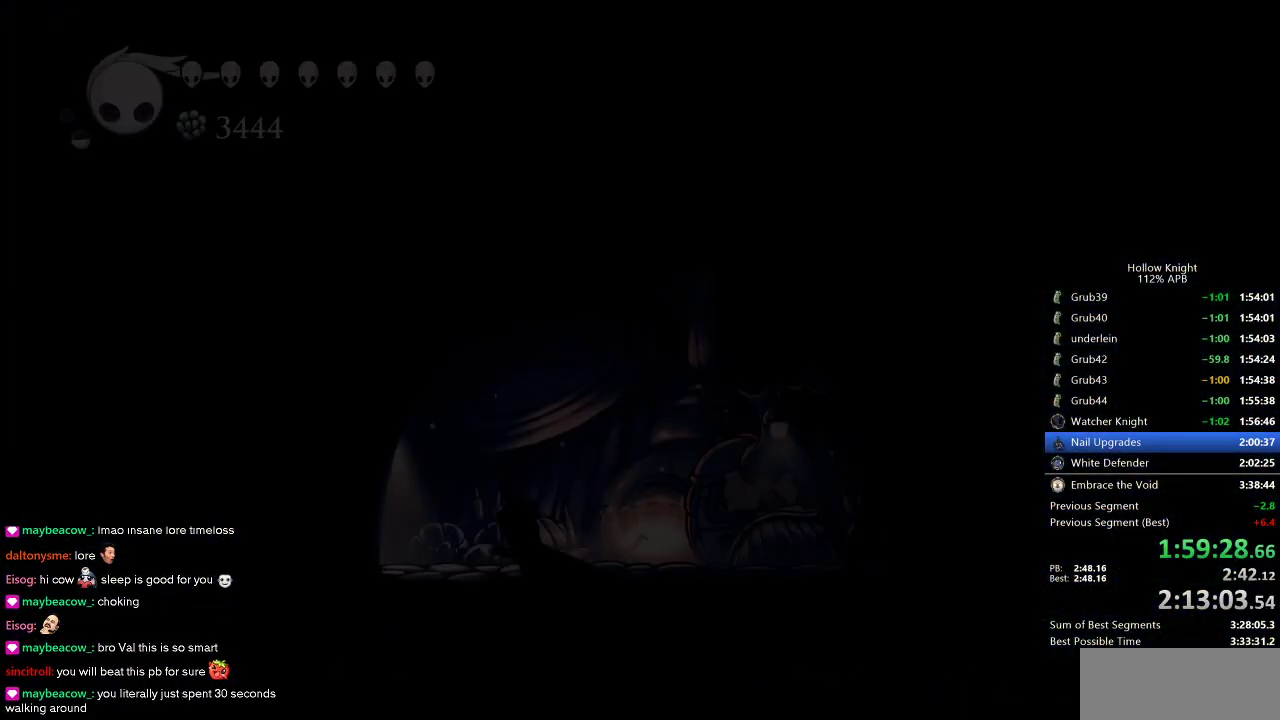
{"keys": ["right"], "events": []}
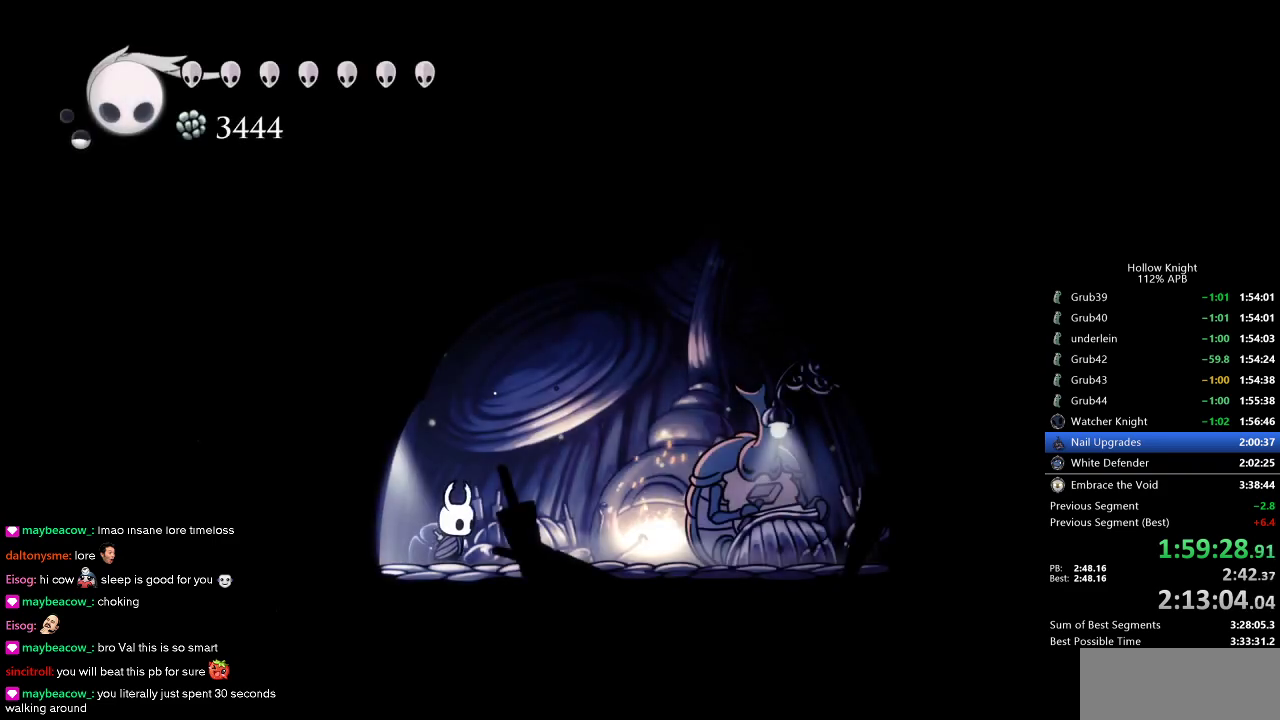
{"keys": ["right"], "events": []}
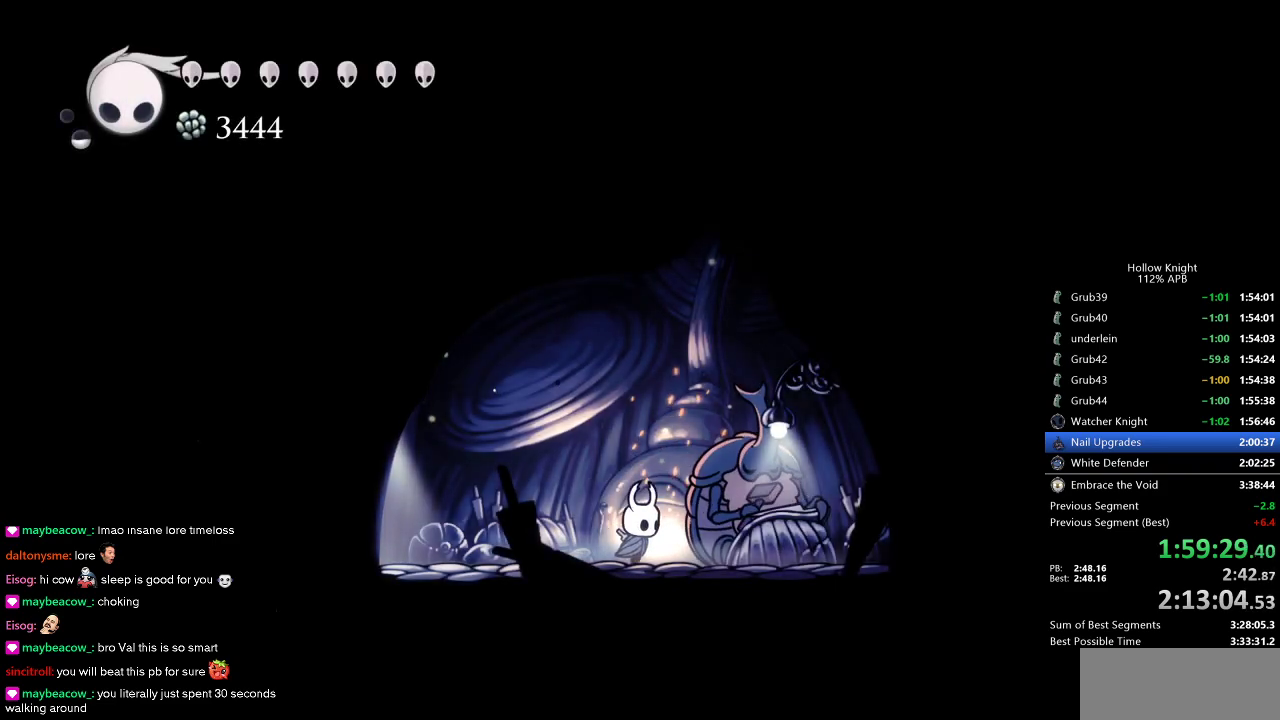
{"keys": [], "events": [[50, "down", "down"], [100, "down", "up"], [100, "right", "up"], [283, "heal", "down"], [283, "jump", "down"], [333, "dnail", "down"], [333, "jump", "up"], [383, "heal", "up"], [383, "jump", "down"], [383, "nail", "down"], [433, "dnail", "up"], [433, "heal", "down"], [433, "jump", "up"], [483, "heal", "up"], [483, "nail", "up"]]}
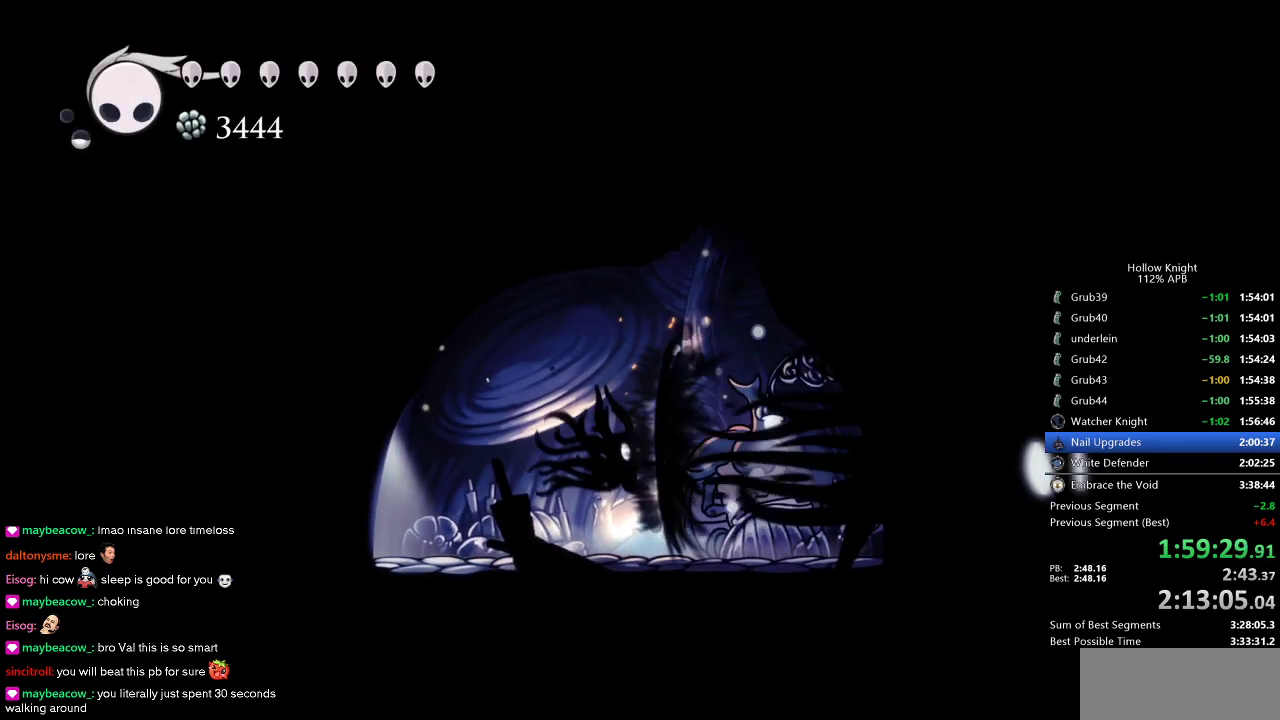
{"keys": ["down"], "events": [[16, "jump", "down"], [66, "dnail", "down"], [66, "heal", "down"], [66, "jump", "up"], [66, "nail", "down"], [116, "dnail", "up"], [116, "heal", "up"], [116, "jump", "down"], [116, "nail", "up"], [166, "dnail", "down"], [166, "jump", "up"], [216, "heal", "down"], [216, "nail", "down"], [250, "dnail", "up"], [250, "heal", "up"], [250, "nail", "up"], [450, "down", "down"]]}
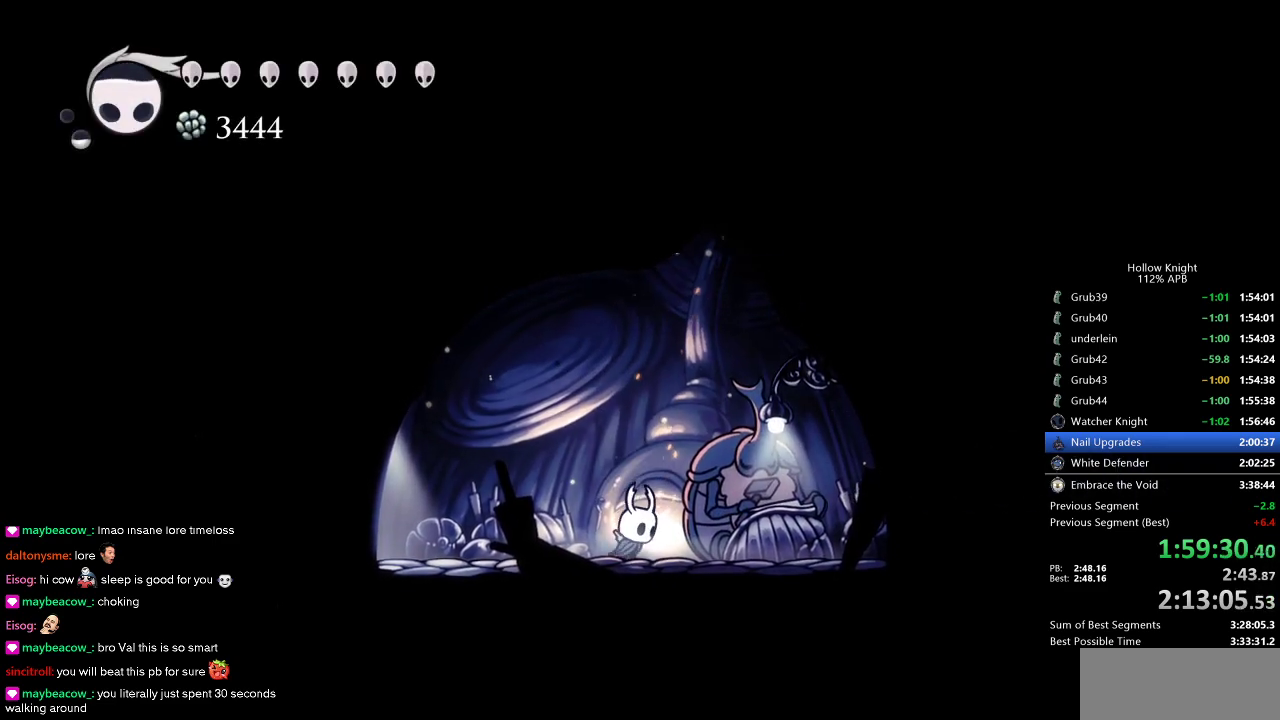
{"keys": ["jump", "nail"], "events": [[33, "down", "up"], [33, "right", "down"], [133, "down", "down"], [183, "right", "up"], [216, "down", "up"], [266, "down", "down"], [316, "down", "up"], [366, "jump", "down"], [416, "dnail", "down"], [416, "heal", "down"], [466, "jump", "up"], [500, "dnail", "up"], [500, "heal", "up"], [500, "jump", "down"], [500, "nail", "down"]]}
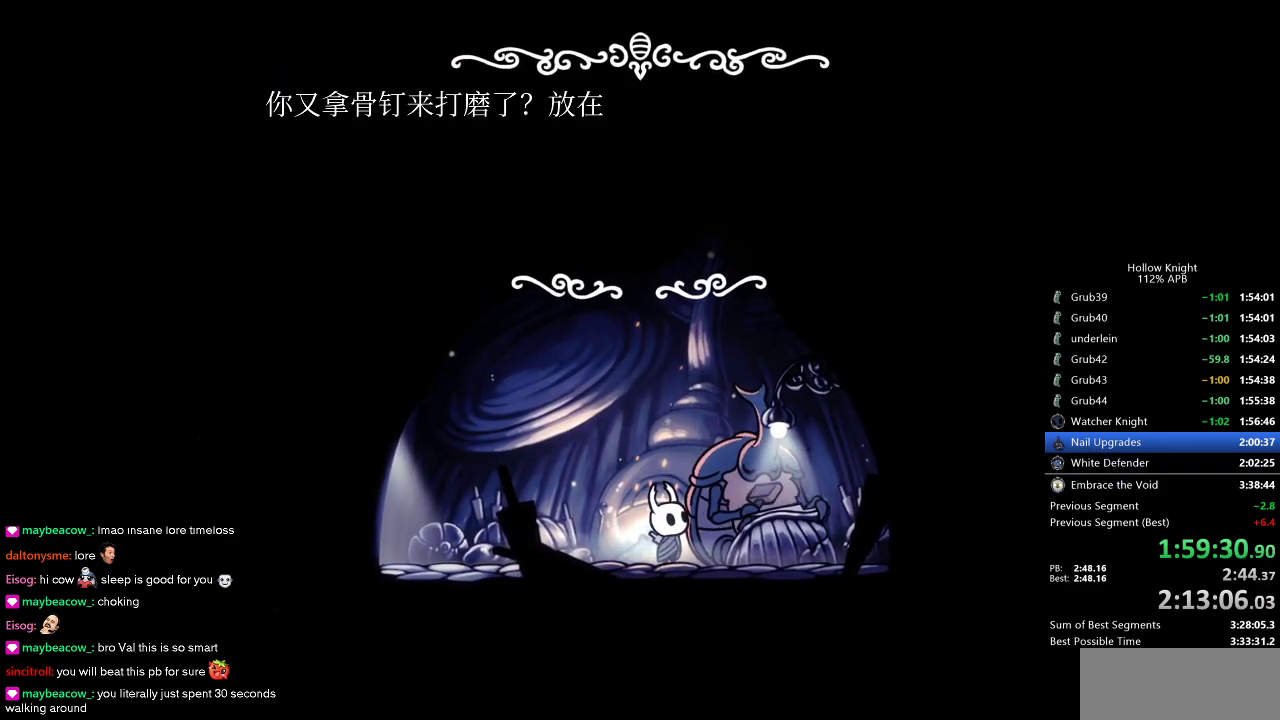
{"keys": ["heal"], "events": [[50, "heal", "down"], [50, "jump", "up"], [100, "heal", "up"], [100, "nail", "up"], [150, "jump", "down"], [200, "dnail", "down"], [200, "heal", "down"], [200, "jump", "up"], [200, "nail", "down"], [250, "dnail", "up"], [250, "heal", "up"], [250, "nail", "up"], [333, "heal", "down"], [333, "jump", "down"], [383, "heal", "up"], [383, "jump", "up"], [433, "dnail", "down"], [433, "nail", "down"], [483, "dnail", "up"], [483, "heal", "down"], [483, "nail", "up"]]}
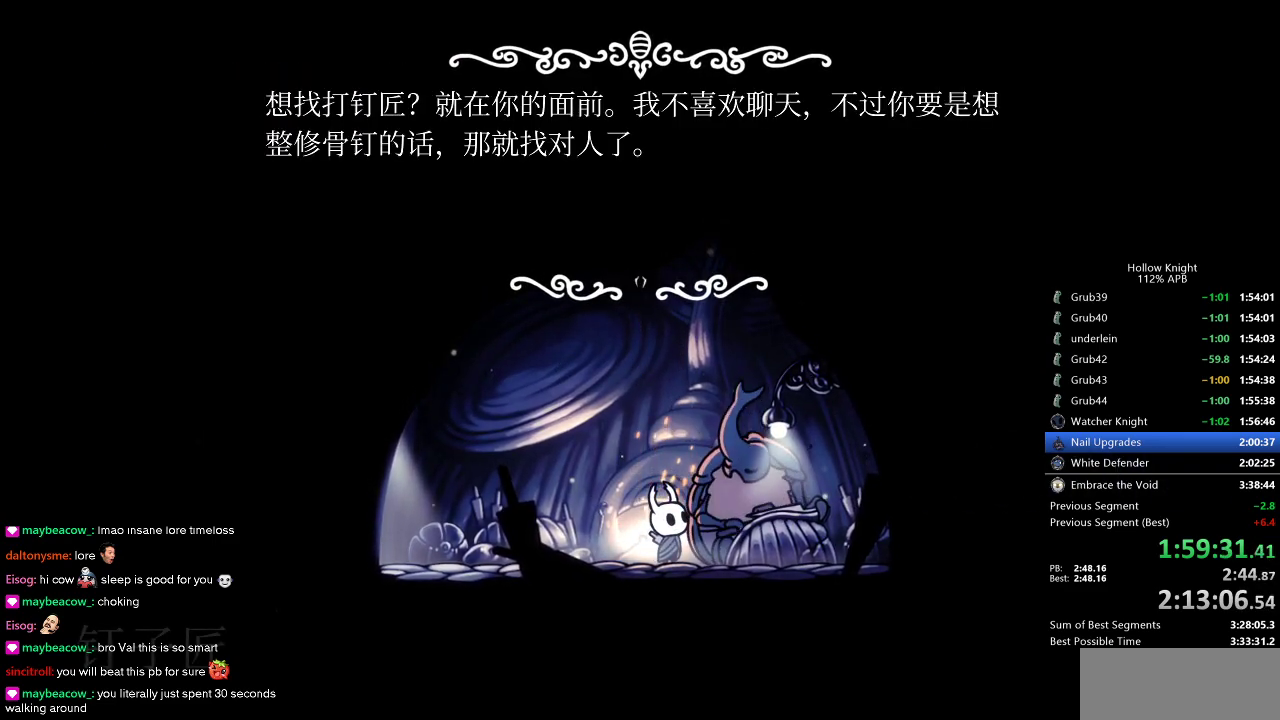
{"keys": ["dnail", "heal", "jump", "nail"], "events": [[16, "dnail", "down"], [16, "heal", "up"], [16, "nail", "down"], [66, "heal", "down"], [66, "jump", "down"], [66, "nail", "up"], [116, "jump", "up"], [150, "heal", "up"], [200, "heal", "down"], [250, "nail", "down"], [300, "dnail", "up"], [300, "heal", "up"], [300, "jump", "down"], [300, "nail", "up"], [350, "dnail", "down"], [350, "heal", "down"], [350, "jump", "up"], [383, "heal", "up"], [383, "jump", "down"], [433, "jump", "up"], [483, "heal", "down"], [483, "jump", "down"], [483, "nail", "down"]]}
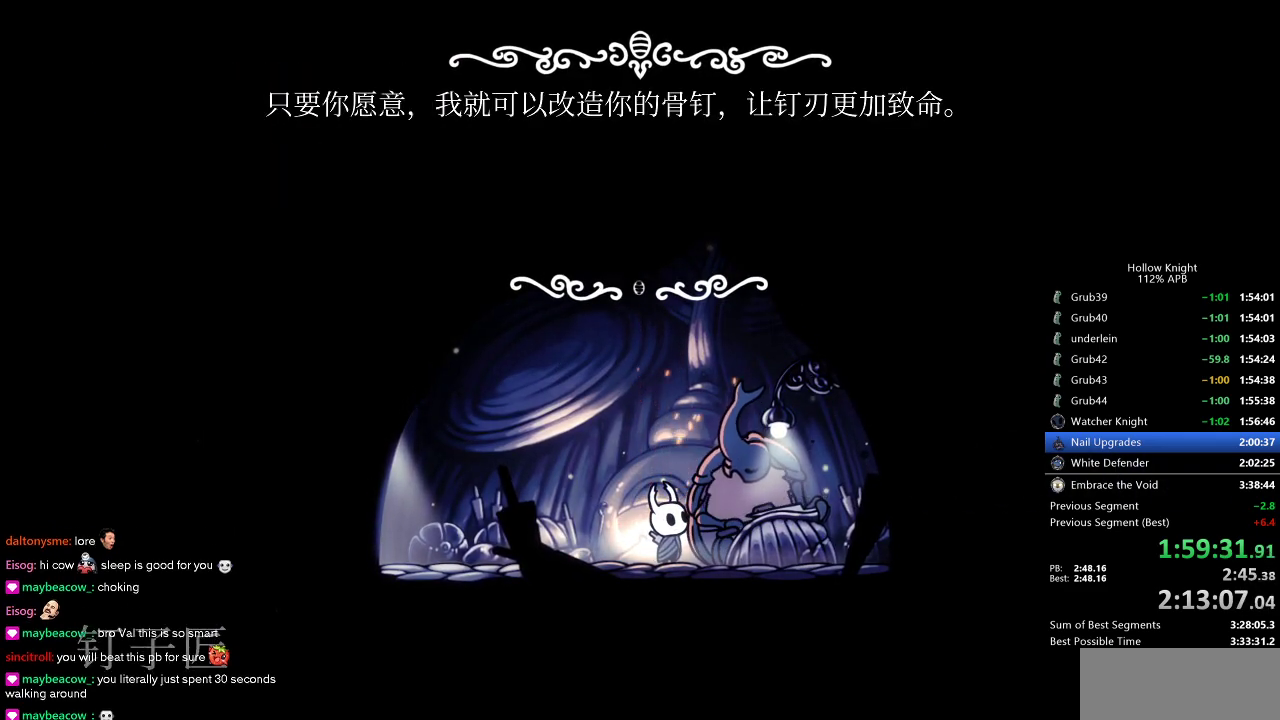
{"keys": [], "events": [[33, "dnail", "up"], [33, "heal", "up"], [33, "jump", "up"], [33, "nail", "up"], [116, "dnail", "down"], [116, "heal", "down"], [116, "jump", "down"], [116, "nail", "down"], [183, "heal", "up"], [183, "jump", "up"], [183, "nail", "up"], [233, "dnail", "up"], [233, "heal", "down"], [233, "jump", "down"], [266, "heal", "up"], [266, "jump", "up"], [316, "heal", "down"], [366, "dnail", "down"], [366, "jump", "down"], [366, "nail", "down"], [416, "dnail", "up"], [416, "heal", "up"], [416, "nail", "up"], [466, "heal", "down"], [466, "jump", "up"], [500, "heal", "up"]]}
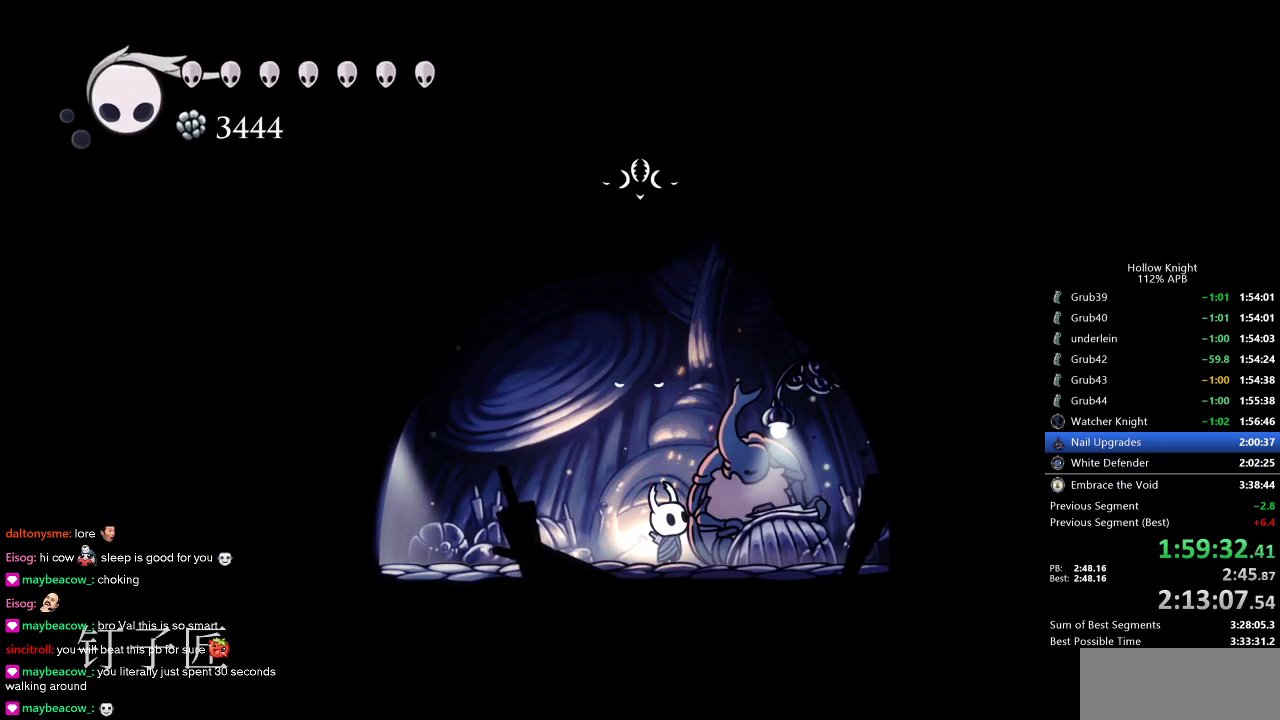
{"keys": [], "events": [[50, "jump", "down"], [150, "jump", "up"], [200, "jump", "down"], [233, "jump", "up"], [283, "jump", "down"], [483, "jump", "up"]]}
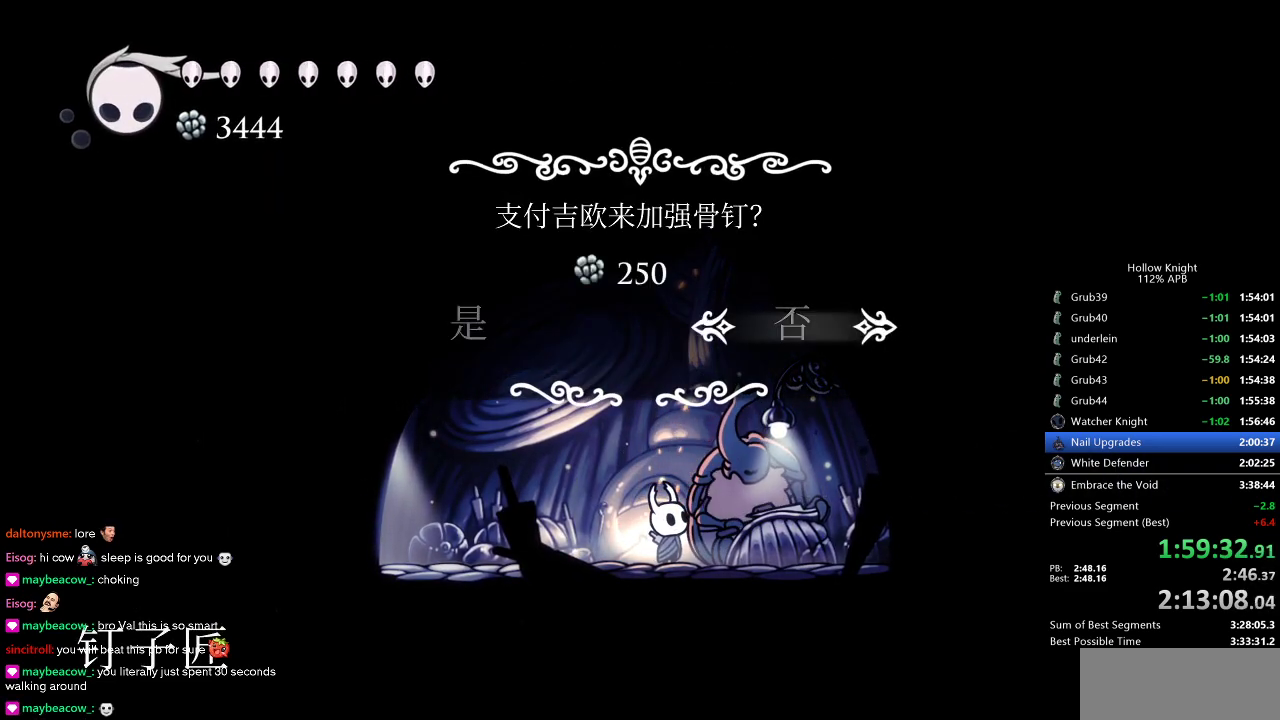
{"keys": ["jump"], "events": [[16, "jump", "down"], [50, "jump", "up"], [250, "left", "down"], [350, "jump", "down"], [383, "jump", "up"], [383, "left", "up"], [483, "jump", "down"]]}
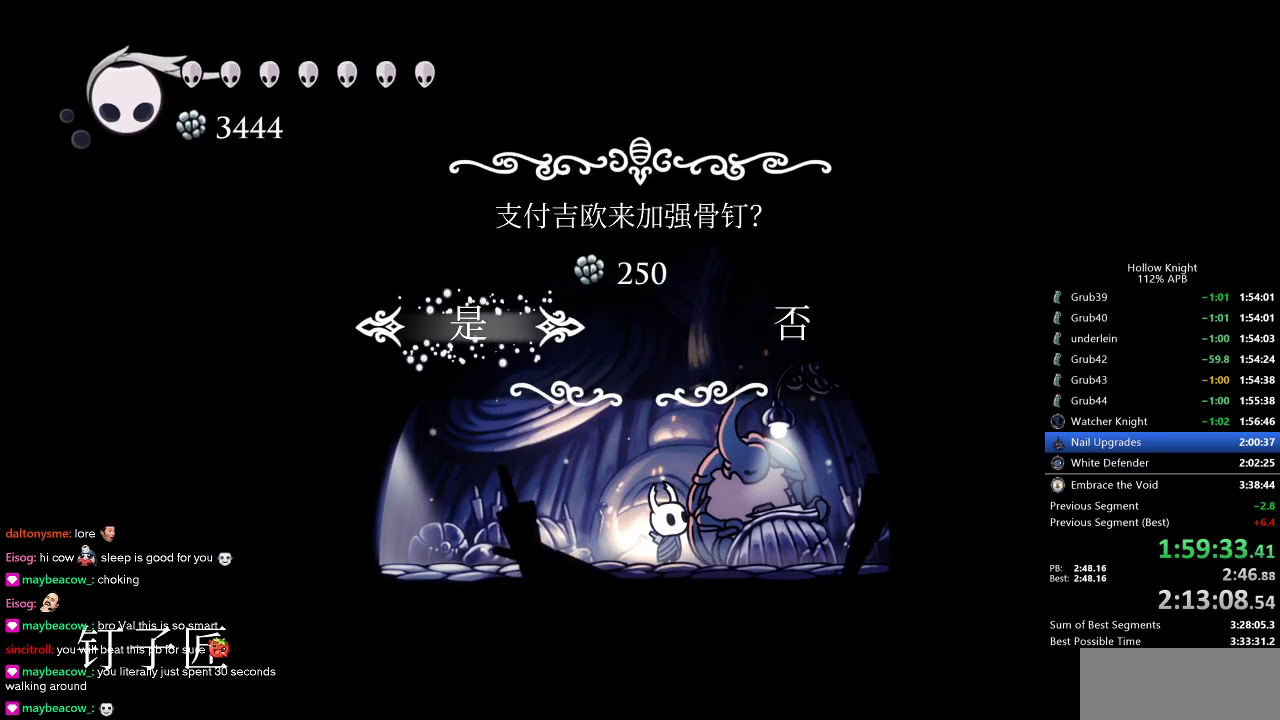
{"keys": [], "events": [[33, "jump", "up"], [83, "jump", "down"], [166, "jump", "up"], [216, "jump", "down"], [266, "jump", "up"], [350, "jump", "down"], [450, "jump", "up"]]}
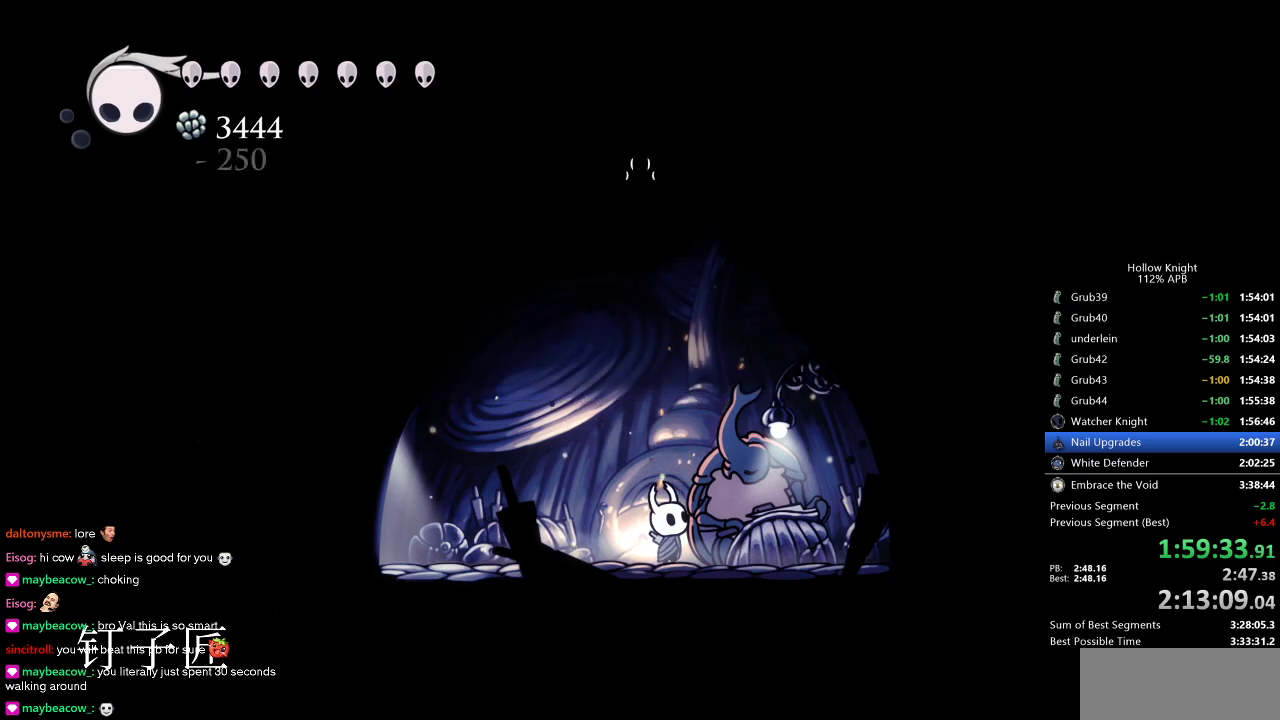
{"keys": [], "events": [[50, "jump", "down"], [100, "jump", "up"], [183, "jump", "down"], [283, "jump", "up"], [366, "jump", "down"], [466, "jump", "up"]]}
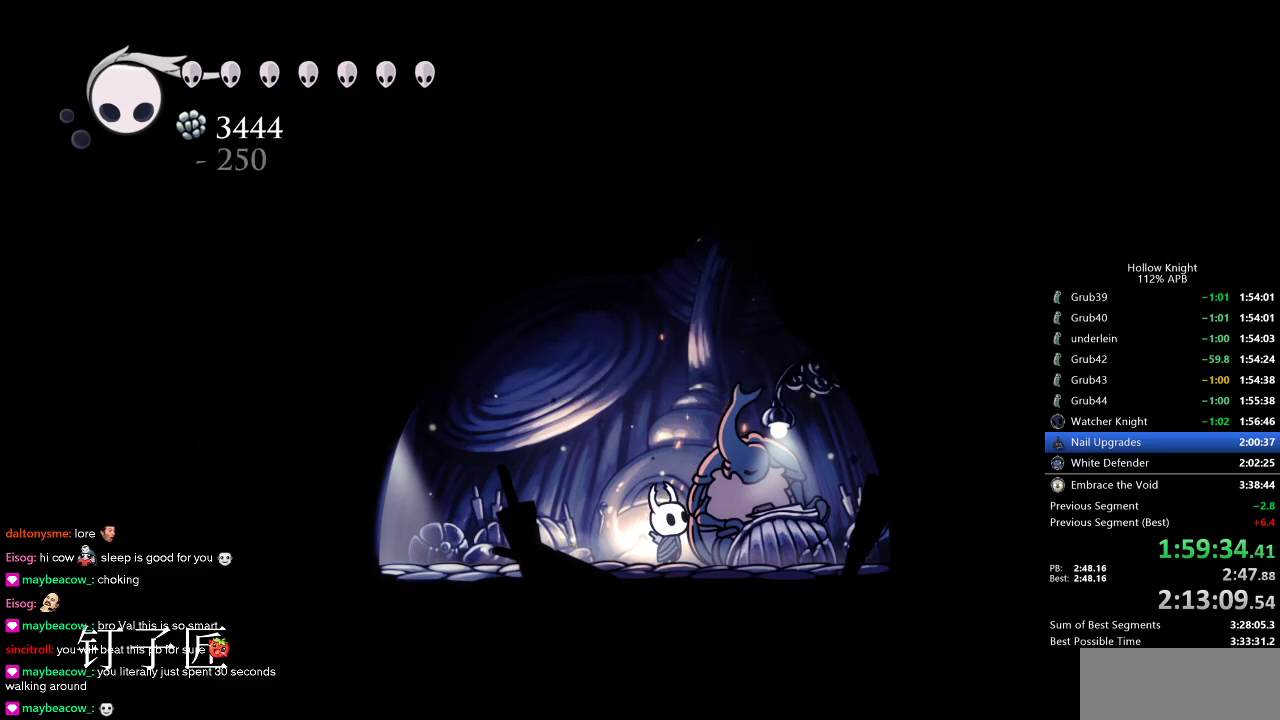
{"keys": [], "events": [[16, "jump", "down"], [100, "jump", "up"], [150, "jump", "down"], [200, "jump", "up"]]}
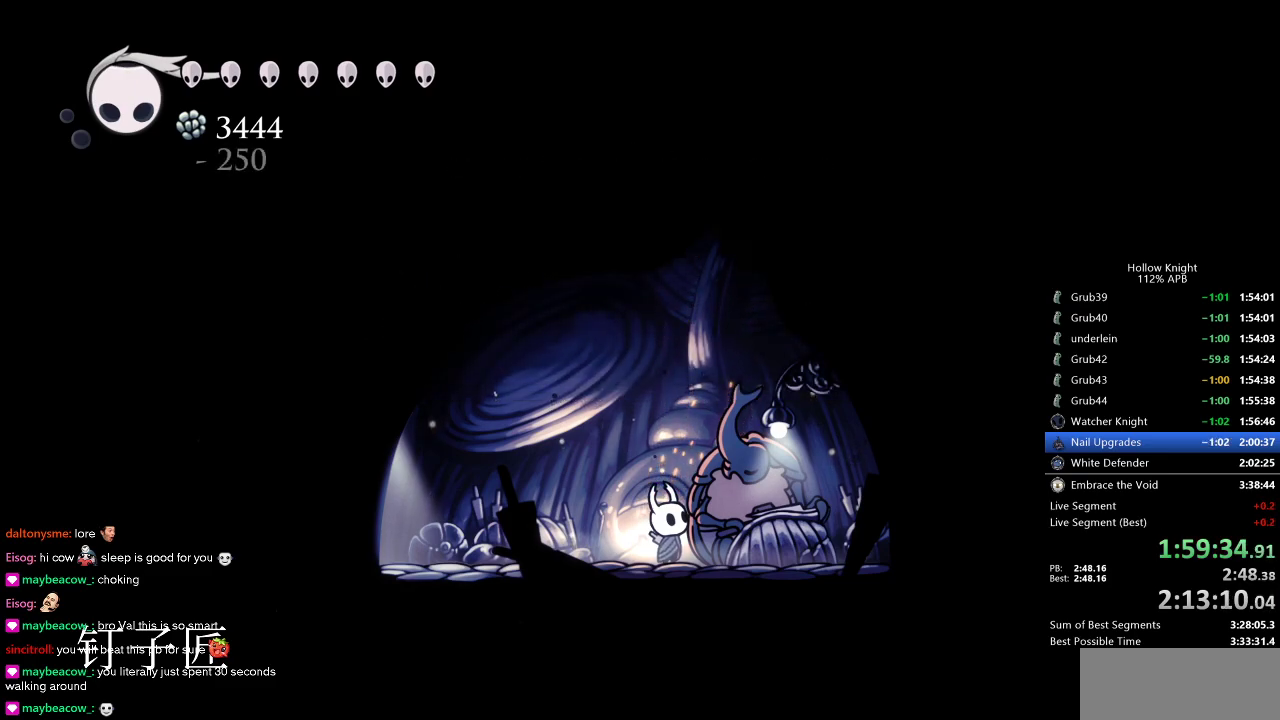
{"keys": [], "events": []}
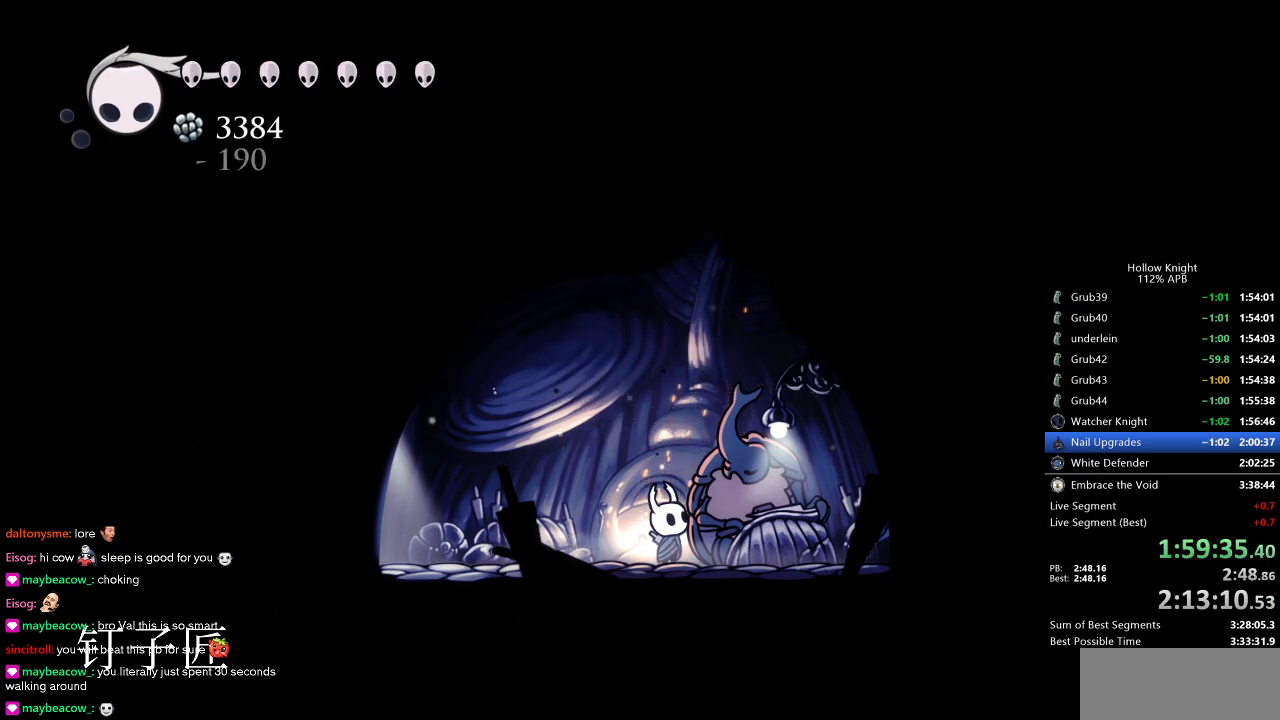
{"keys": ["jump"], "events": [[483, "jump", "down"]]}
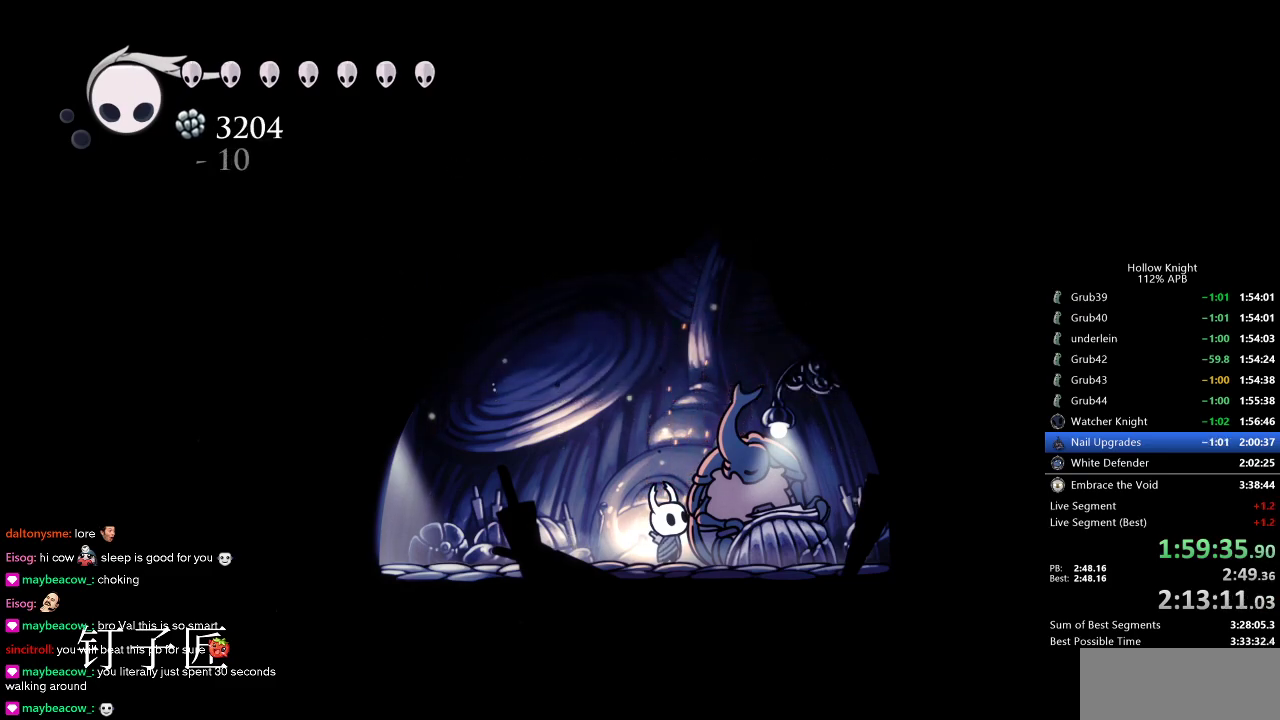
{"keys": [], "events": [[66, "jump", "up"], [150, "jump", "down"], [216, "jump", "up"]]}
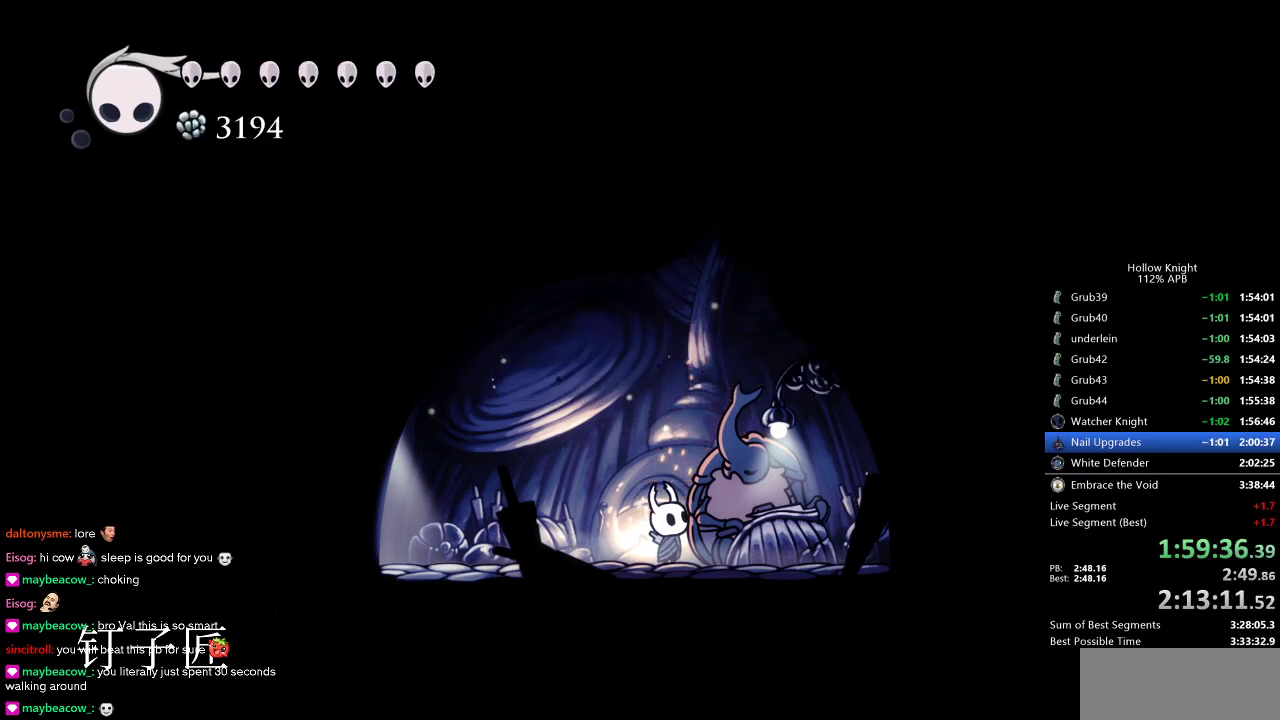
{"keys": [], "events": []}
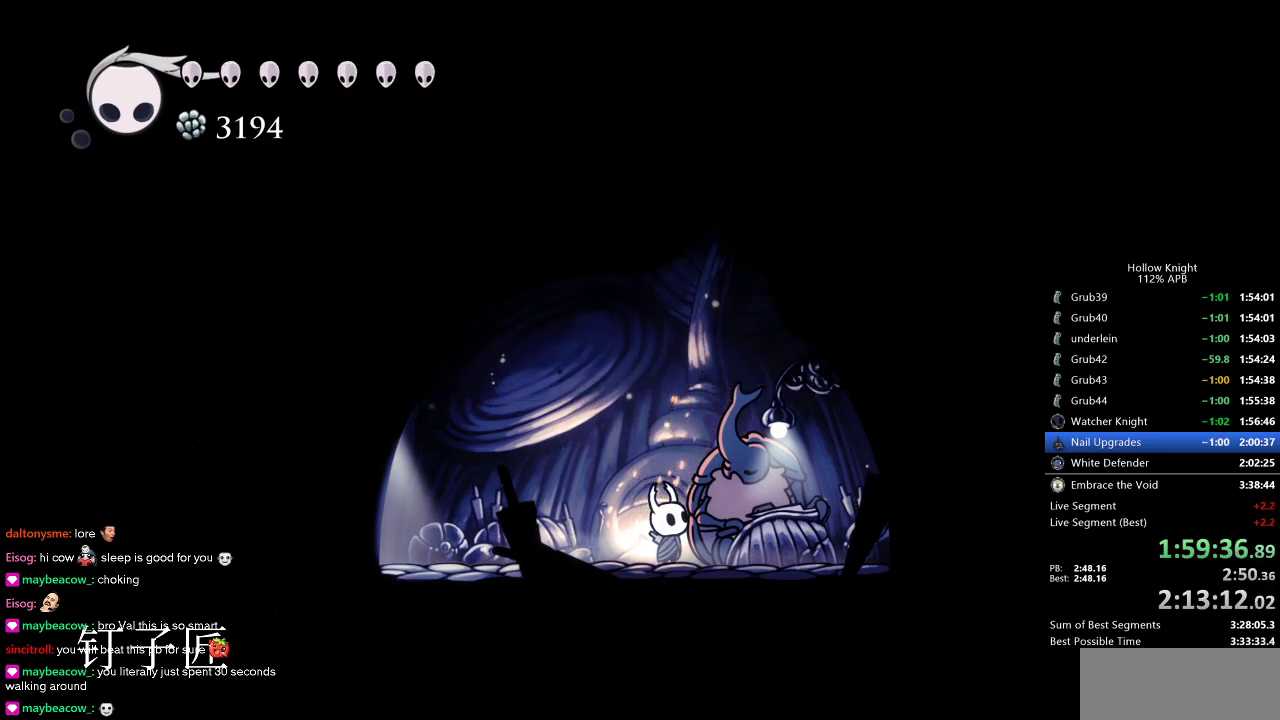
{"keys": ["dnail", "heal", "jump"], "events": [[450, "dnail", "down"], [450, "heal", "down"], [450, "jump", "down"], [450, "nail", "down"], [500, "nail", "up"]]}
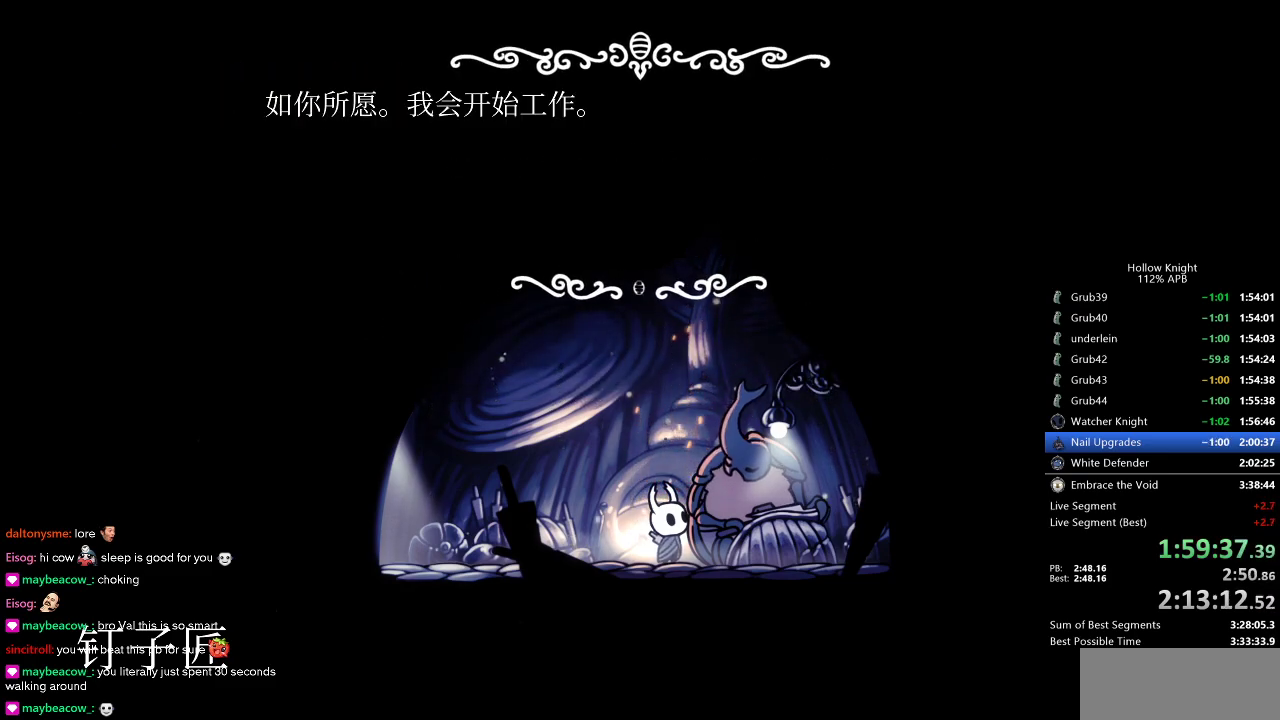
{"keys": [], "events": [[33, "heal", "up"], [33, "jump", "up"], [33, "nail", "down"], [100, "dnail", "up"], [100, "heal", "down"], [133, "heal", "up"], [200, "jump", "down"], [200, "nail", "up"], [233, "dnail", "down"], [233, "heal", "down"], [233, "jump", "up"], [266, "heal", "up"], [266, "nail", "down"], [366, "heal", "down"], [416, "dnail", "up"], [416, "heal", "up"], [416, "jump", "down"], [416, "nail", "up"], [466, "jump", "up"]]}